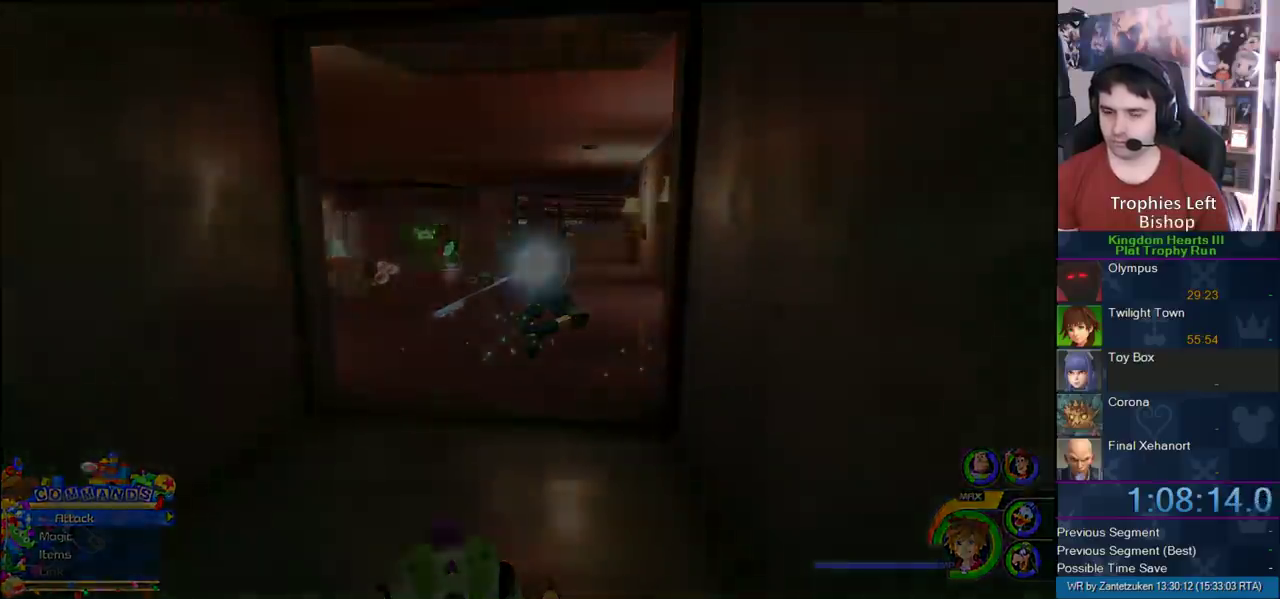
Gameplay with a controller (PlayStation layout); each line is a JSON object with the inputs held at the frame after it. "events" lists button and stick changes between this image and that frame as [ms after this image, input, new state], when the widget could be followed in between. Not read: L2 R2.
{"buttons": [], "left_stick": "center", "right_stick": "center", "events": [[83, "left_stick", "center"]]}
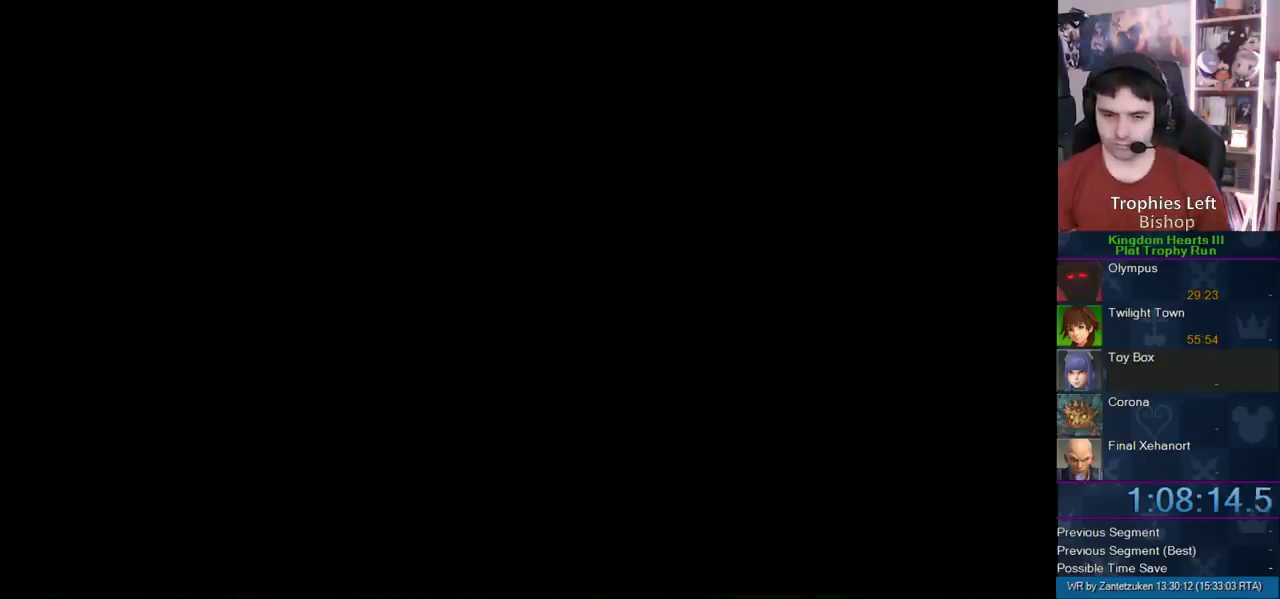
{"buttons": [], "left_stick": "center", "right_stick": "center", "events": []}
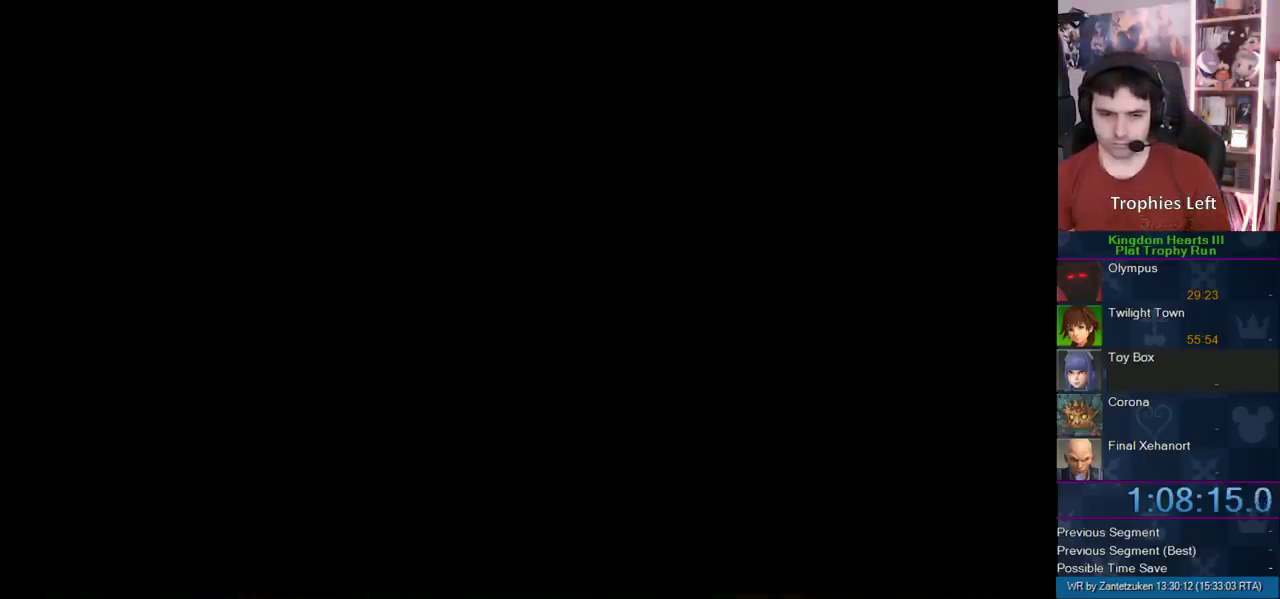
{"buttons": [], "left_stick": "center", "right_stick": "center", "events": []}
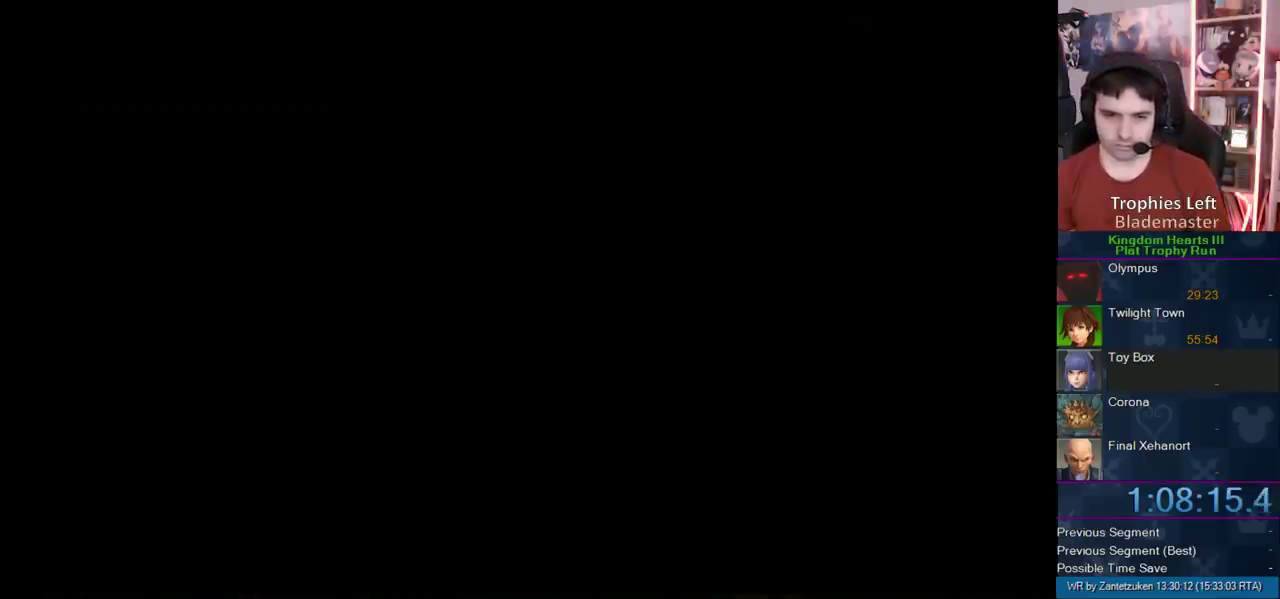
{"buttons": [], "left_stick": "center", "right_stick": "center", "events": []}
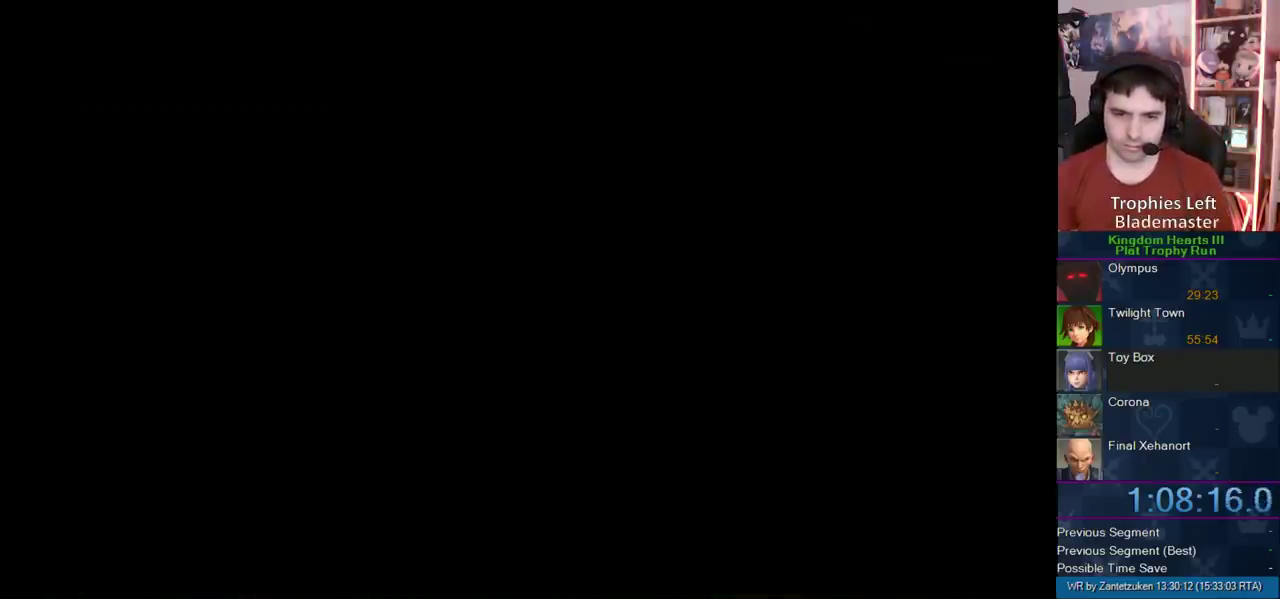
{"buttons": [], "left_stick": "center", "right_stick": "center", "events": []}
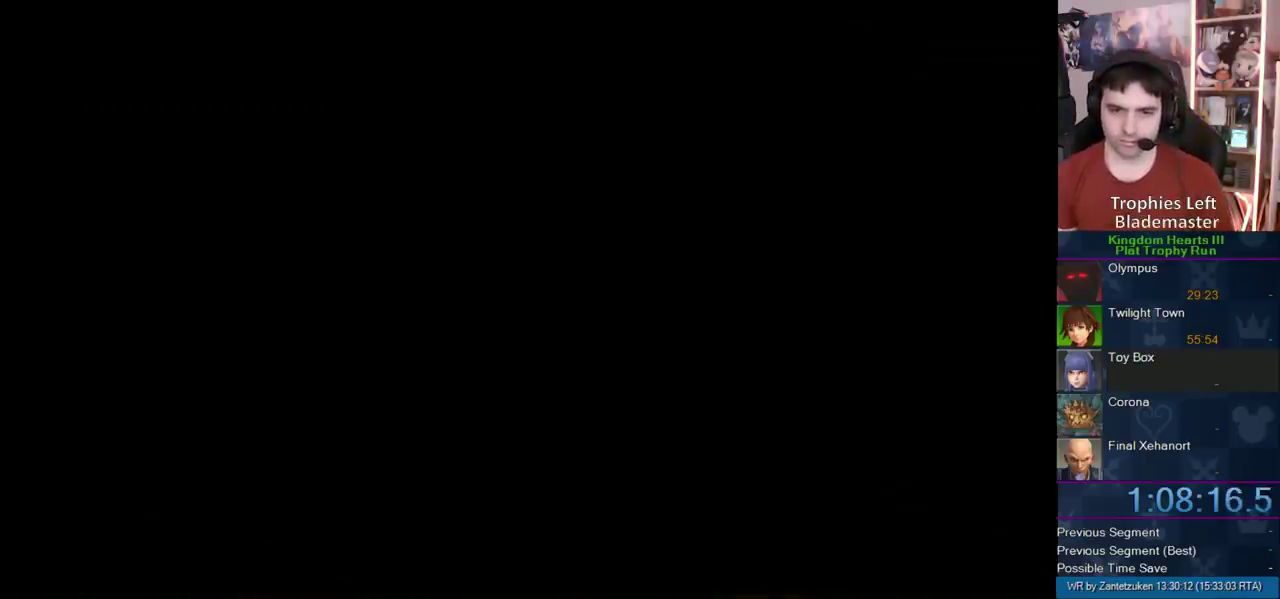
{"buttons": [], "left_stick": "center", "right_stick": "center", "events": []}
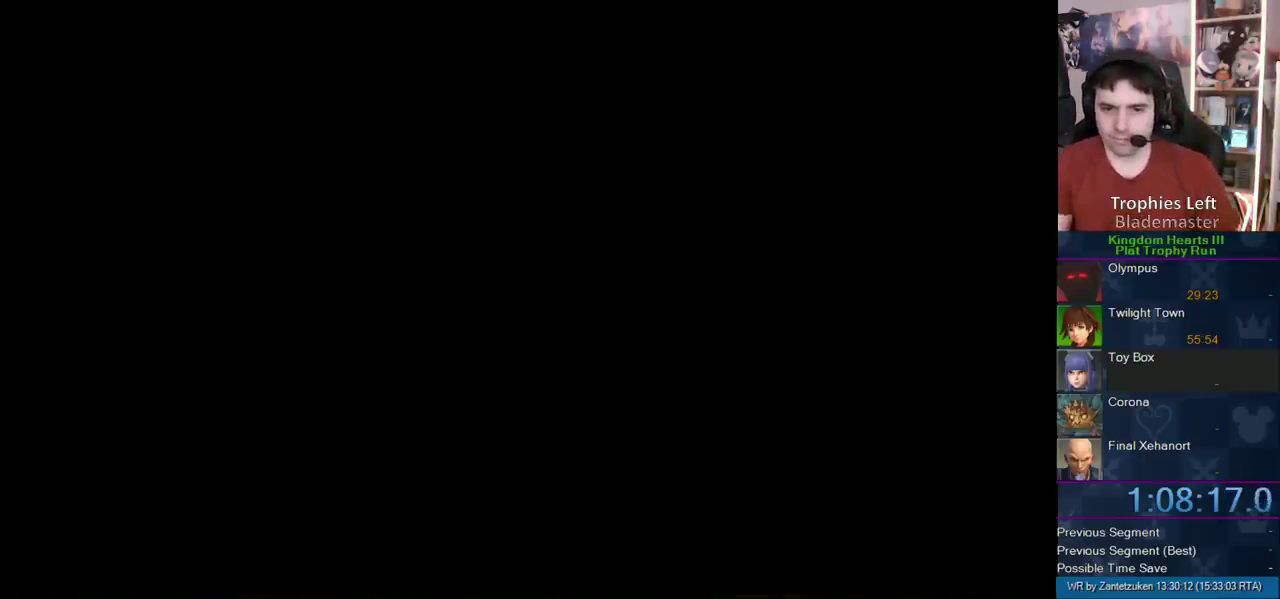
{"buttons": [], "left_stick": "center", "right_stick": "center", "events": []}
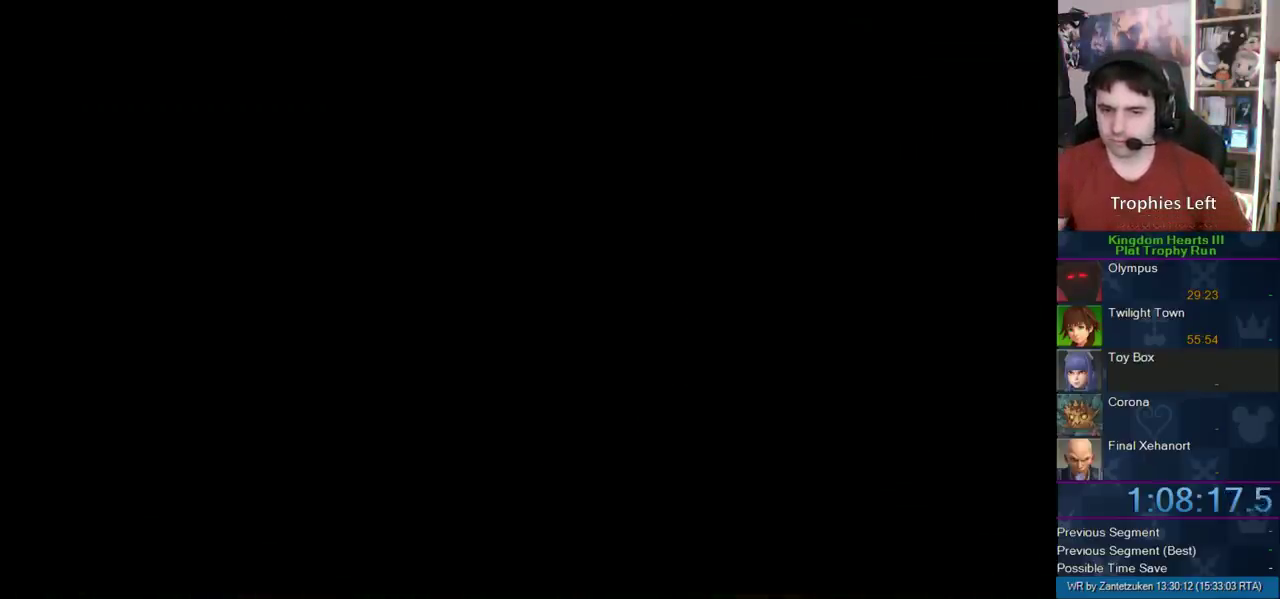
{"buttons": [], "left_stick": "center", "right_stick": "center", "events": []}
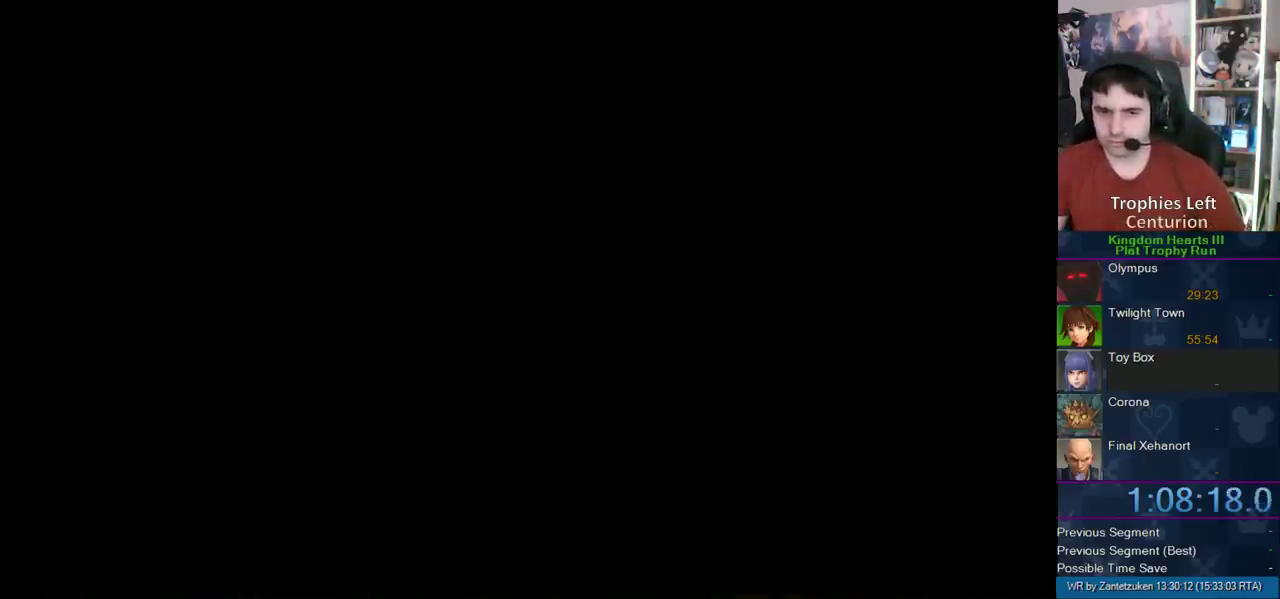
{"buttons": [], "left_stick": "center", "right_stick": "center", "events": []}
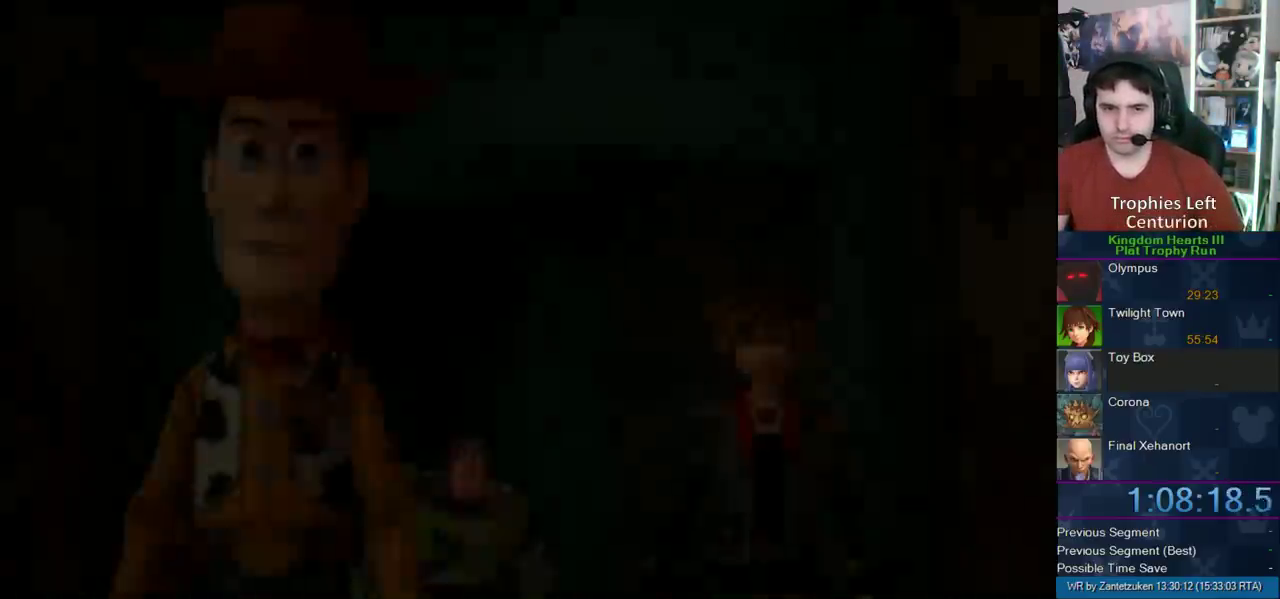
{"buttons": [], "left_stick": "center", "right_stick": "center", "events": []}
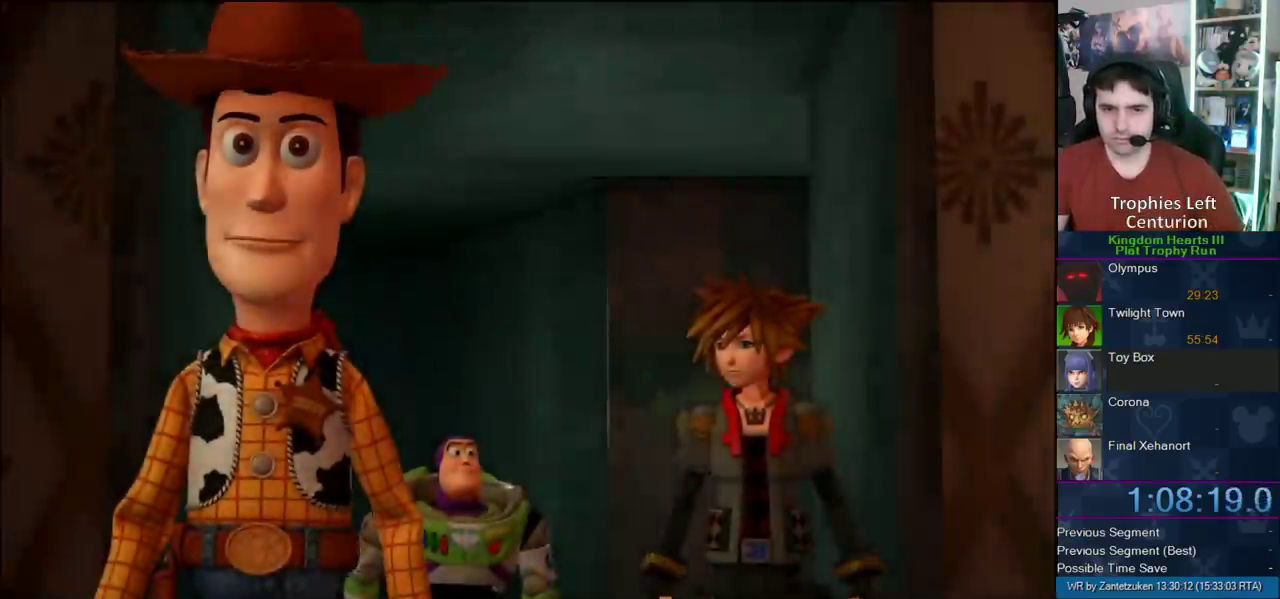
{"buttons": ["CROSS", "CIRCLE", "SQUARE", "TRIANGLE"], "left_stick": "center", "right_stick": "center", "events": [[83, "START", "down"], [250, "START", "up"], [300, "CIRCLE", "down"], [300, "DPAD_DOWN", "down"], [450, "DPAD_DOWN", "up"], [467, "CROSS", "down"], [467, "SQUARE", "down"], [467, "TRIANGLE", "down"]]}
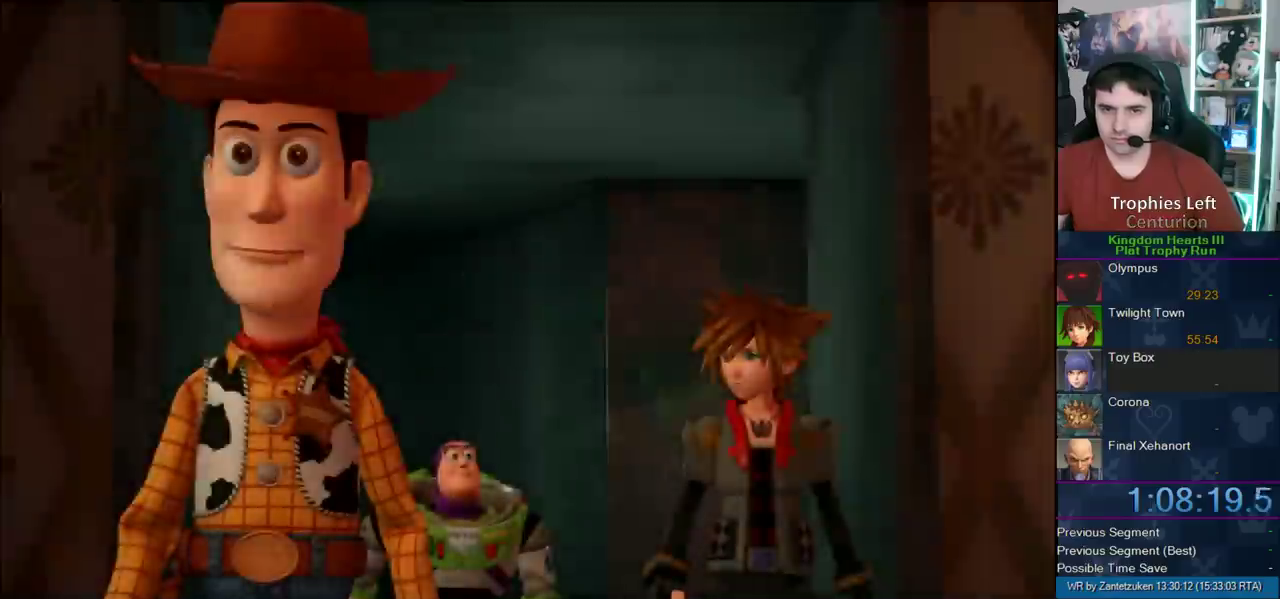
{"buttons": [], "left_stick": "center", "right_stick": "center", "events": [[17, "CIRCLE", "up"], [150, "TRIANGLE", "up"], [200, "CROSS", "up"], [200, "SQUARE", "up"]]}
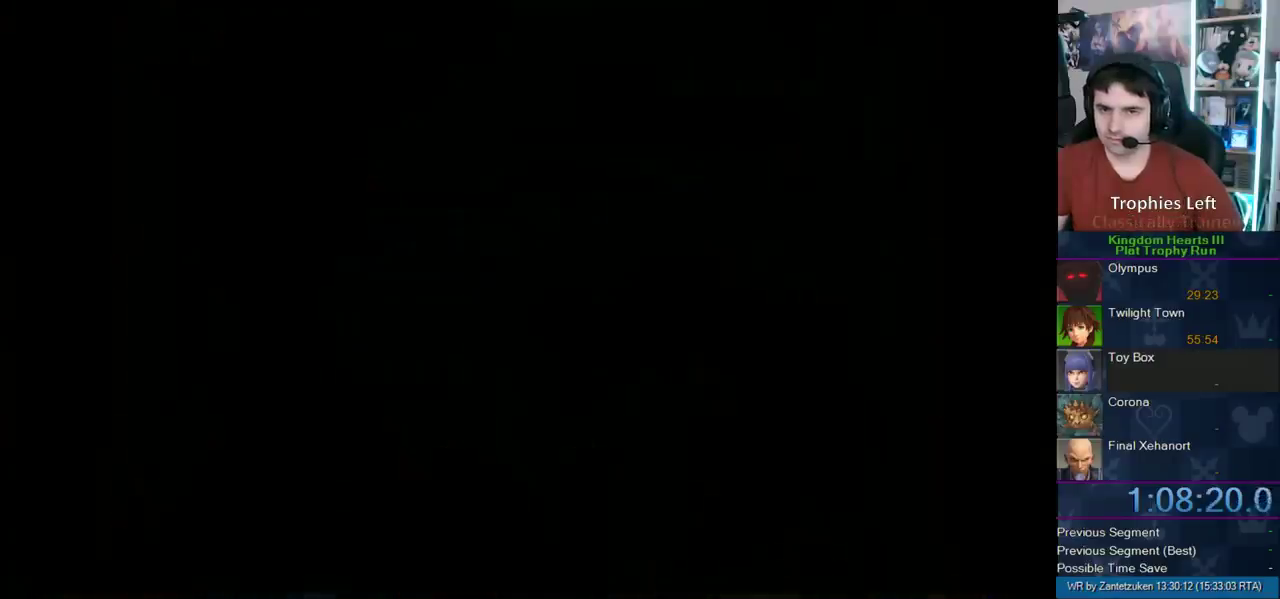
{"buttons": [], "left_stick": "center", "right_stick": "center", "events": []}
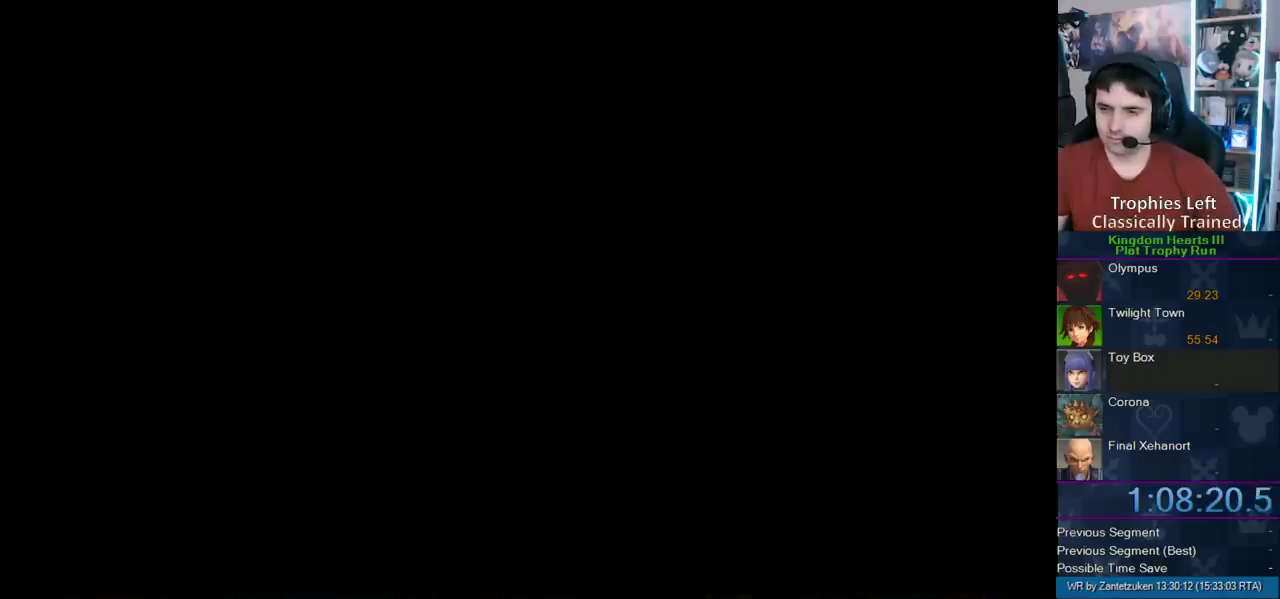
{"buttons": [], "left_stick": "right", "right_stick": "center", "events": [[83, "left_stick", "right"]]}
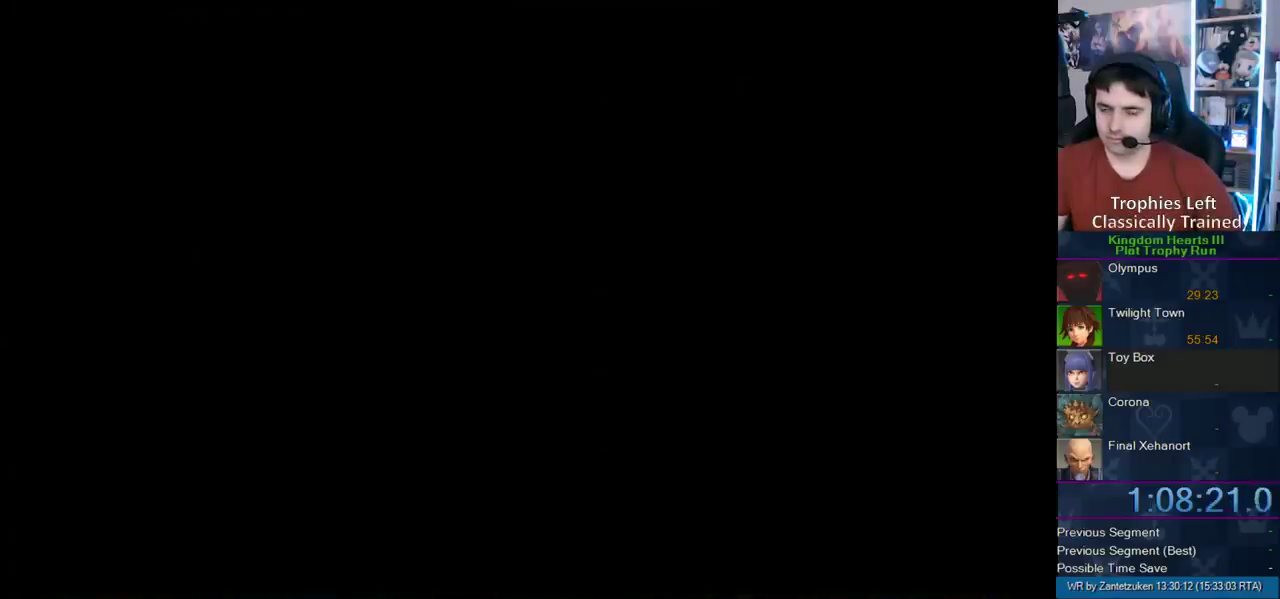
{"buttons": [], "left_stick": "right", "right_stick": "center"}
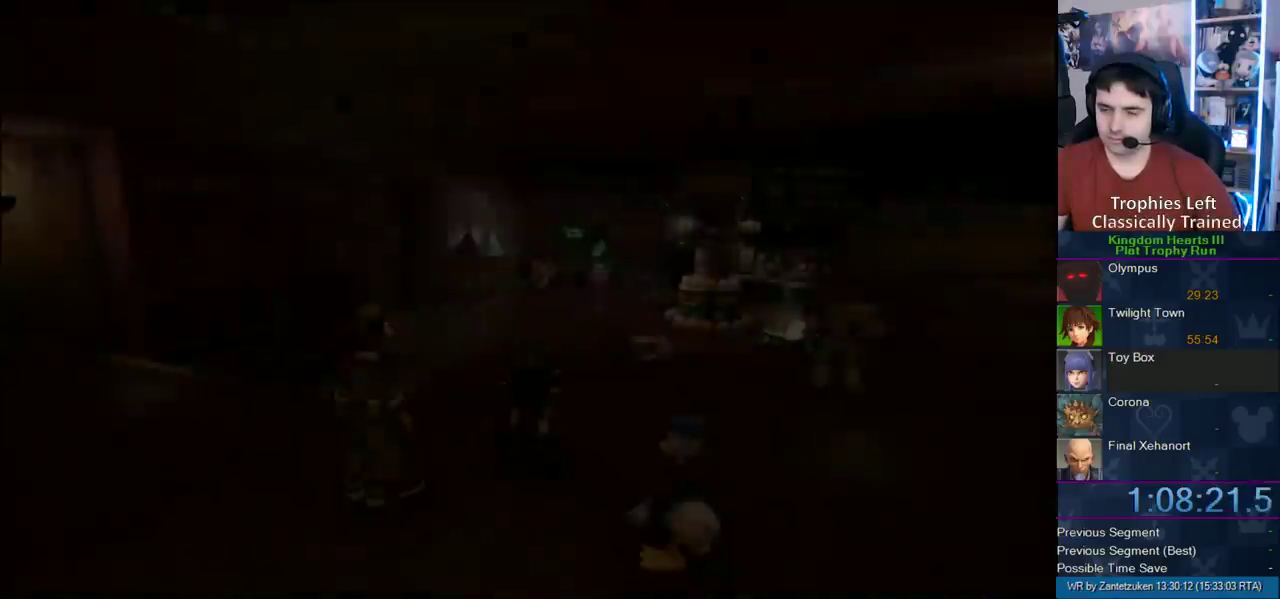
{"buttons": [], "left_stick": "up-right", "right_stick": "center"}
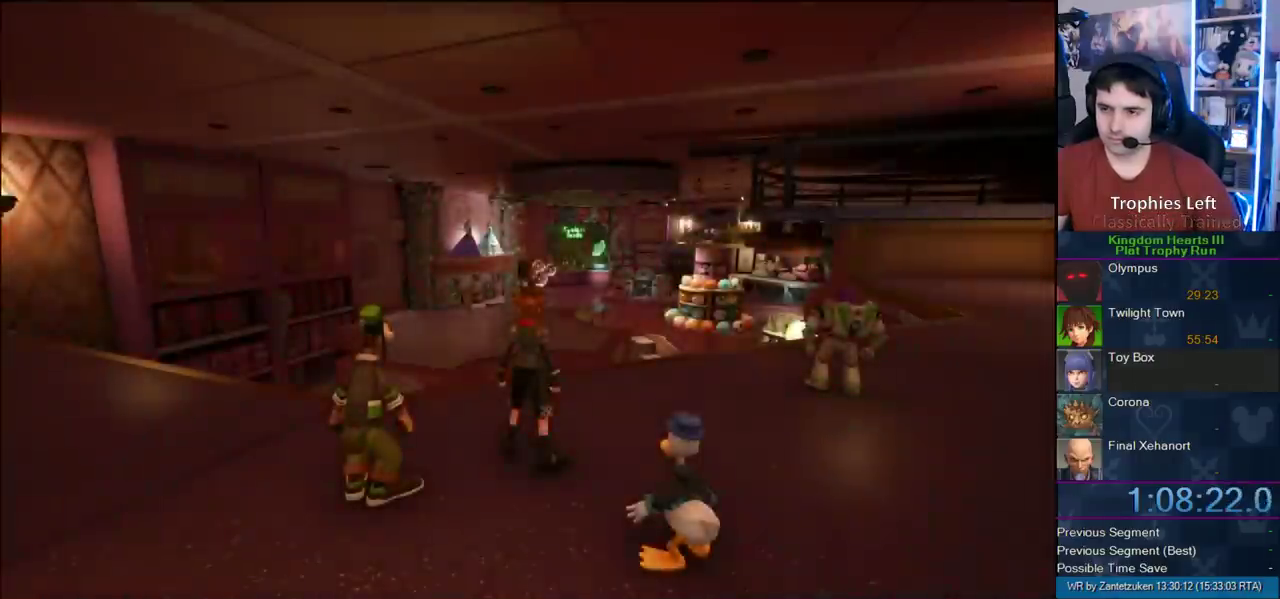
{"buttons": [], "left_stick": "up-right", "right_stick": "center"}
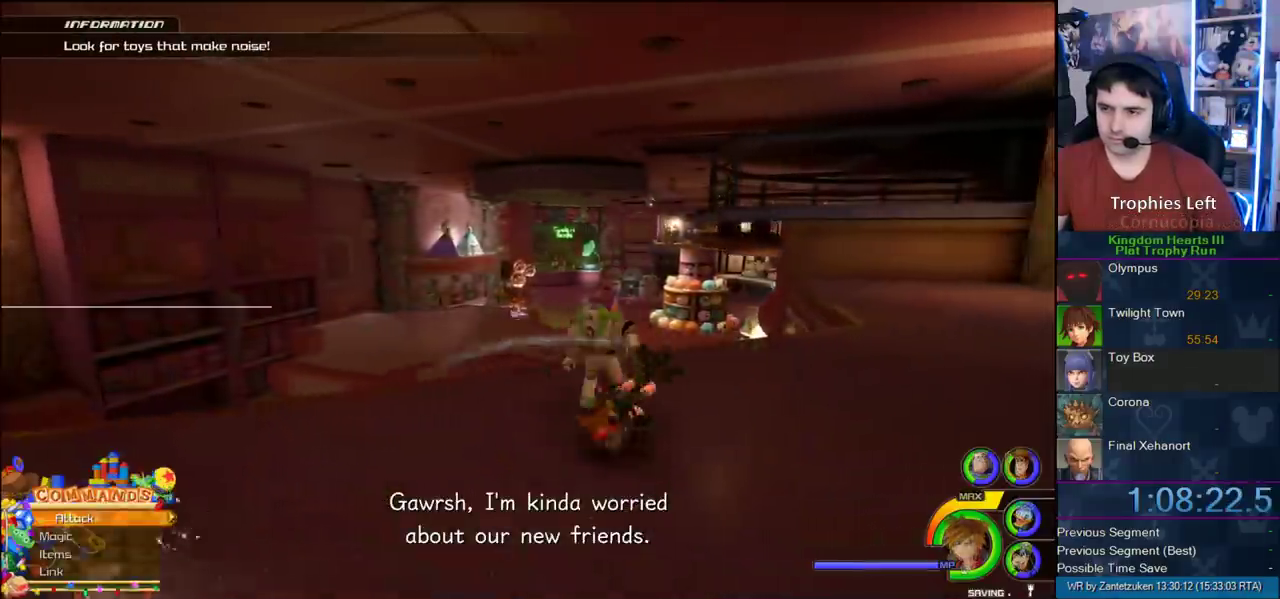
{"buttons": [], "left_stick": "up-right", "right_stick": "center", "events": [[33, "right_stick", "left"], [183, "right_stick", "center"], [233, "SQUARE", "down"], [333, "SQUARE", "up"]]}
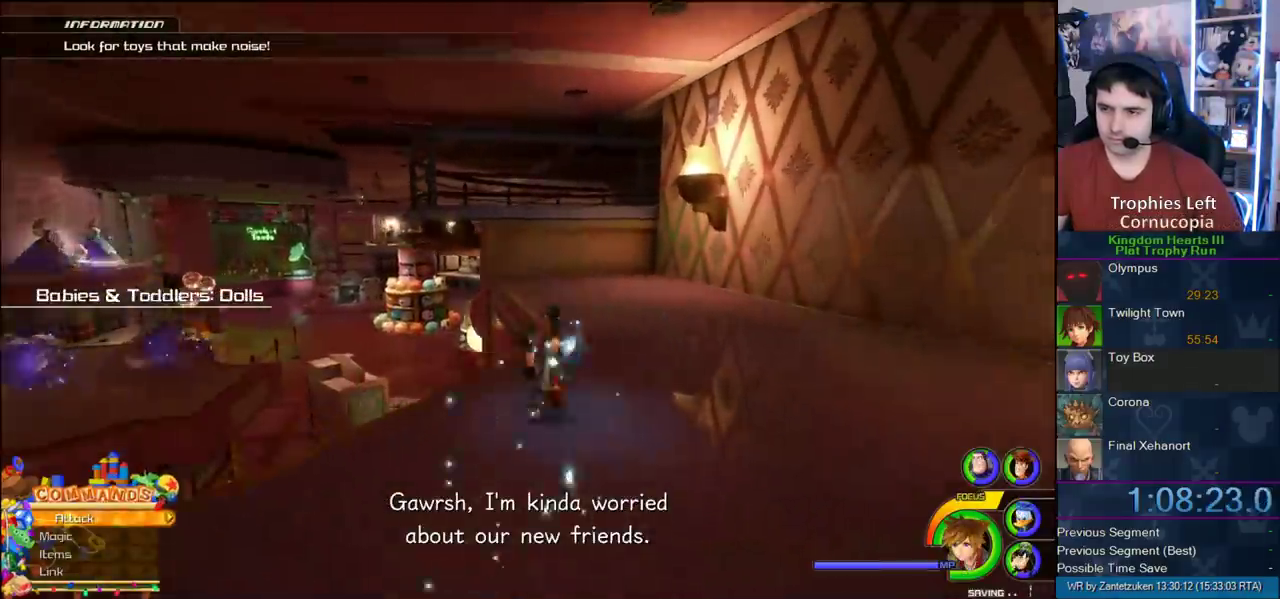
{"buttons": [], "left_stick": "up", "right_stick": "center", "events": [[250, "SQUARE", "down"], [367, "SQUARE", "up"], [433, "left_stick", "up"]]}
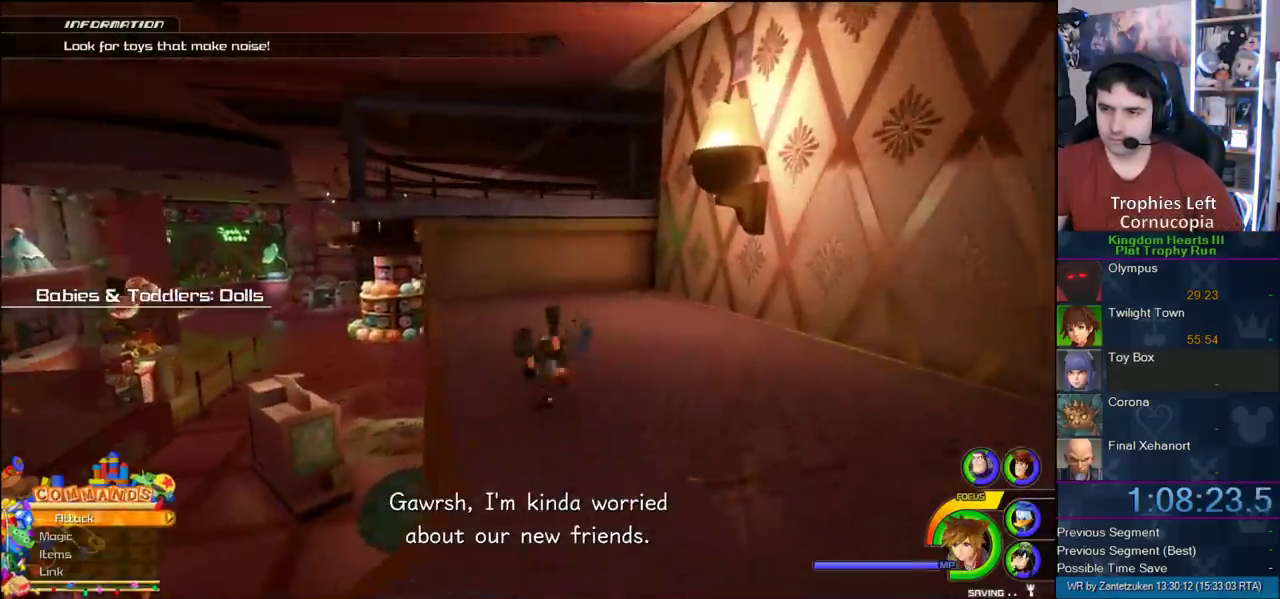
{"buttons": [], "left_stick": "up", "right_stick": "center", "events": [[433, "right_stick", "right"], [500, "right_stick", "center"]]}
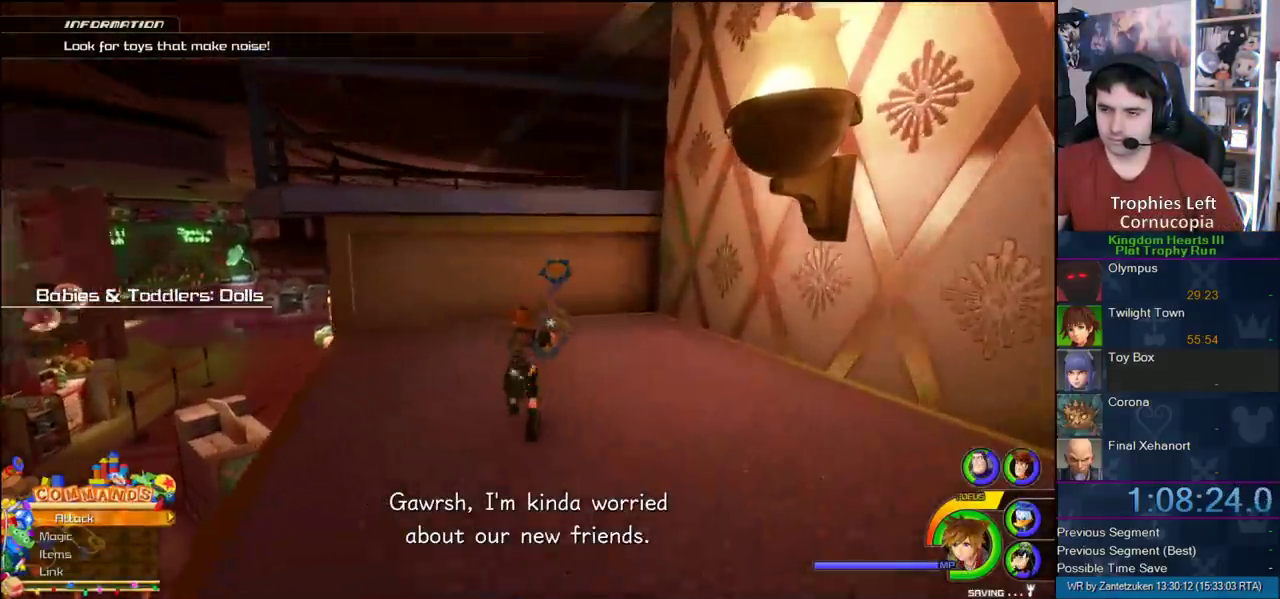
{"buttons": ["CROSS"], "left_stick": "up", "right_stick": "center", "events": [[383, "CROSS", "down"]]}
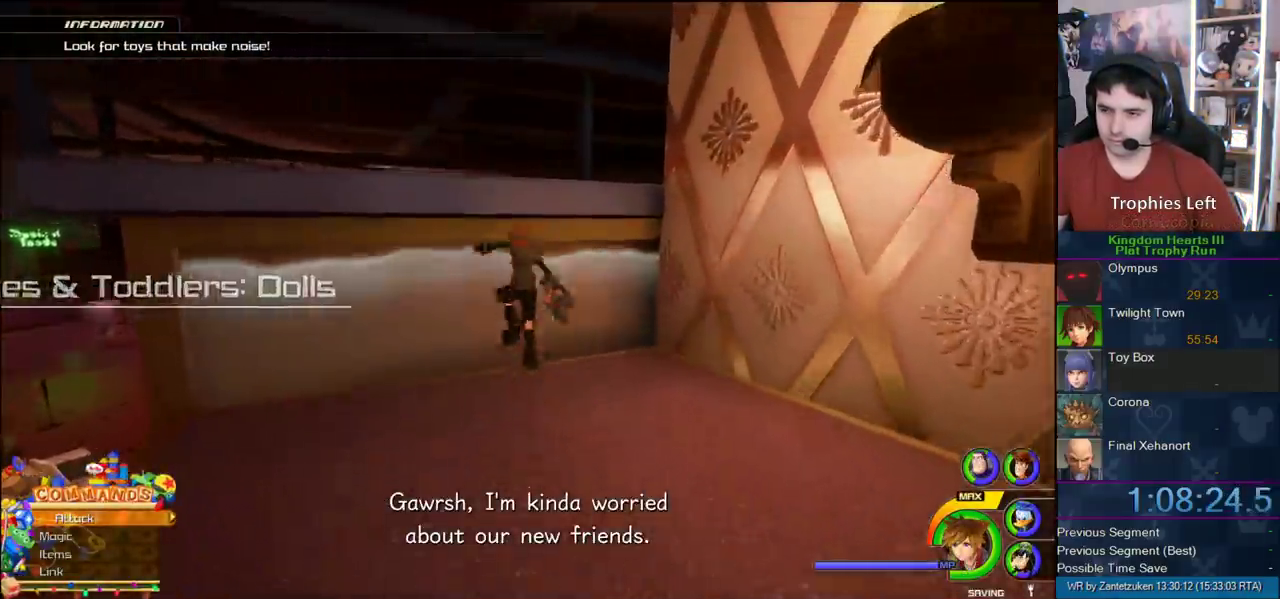
{"buttons": [], "left_stick": "up", "right_stick": "center", "events": [[283, "CROSS", "up"], [300, "CIRCLE", "down"], [467, "CIRCLE", "up"]]}
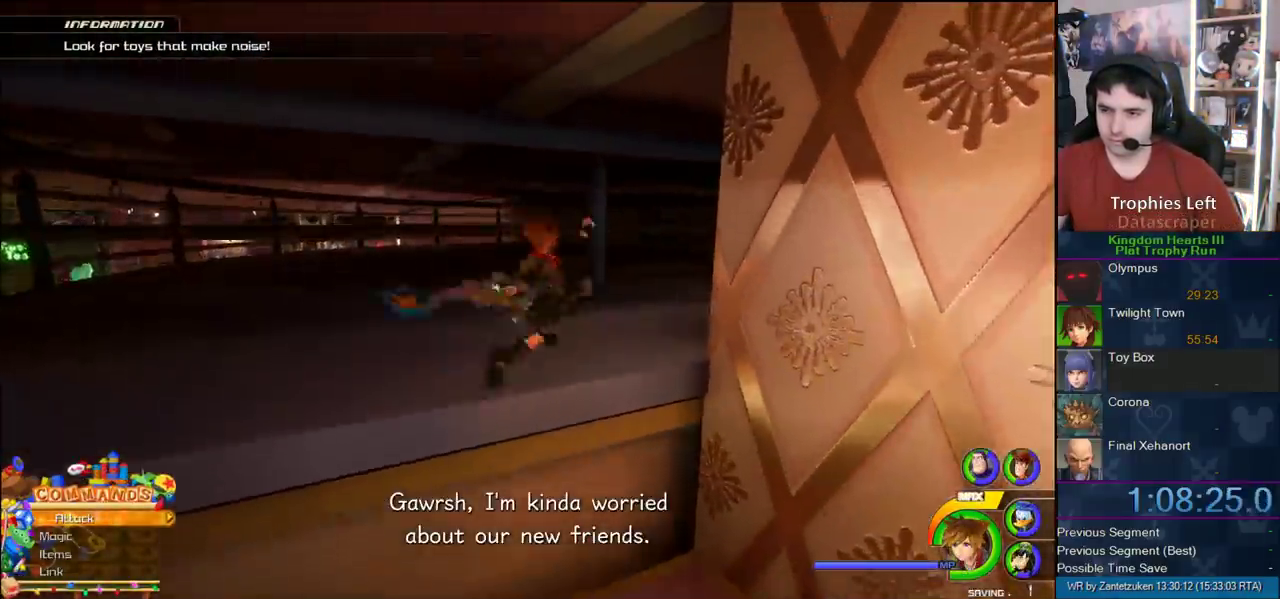
{"buttons": ["SQUARE"], "left_stick": "up-right", "right_stick": "center", "events": [[17, "right_stick", "left"], [83, "right_stick", "right"], [117, "left_stick", "up-right"], [267, "right_stick", "center"], [333, "SQUARE", "down"], [400, "SQUARE", "up"], [467, "SQUARE", "down"]]}
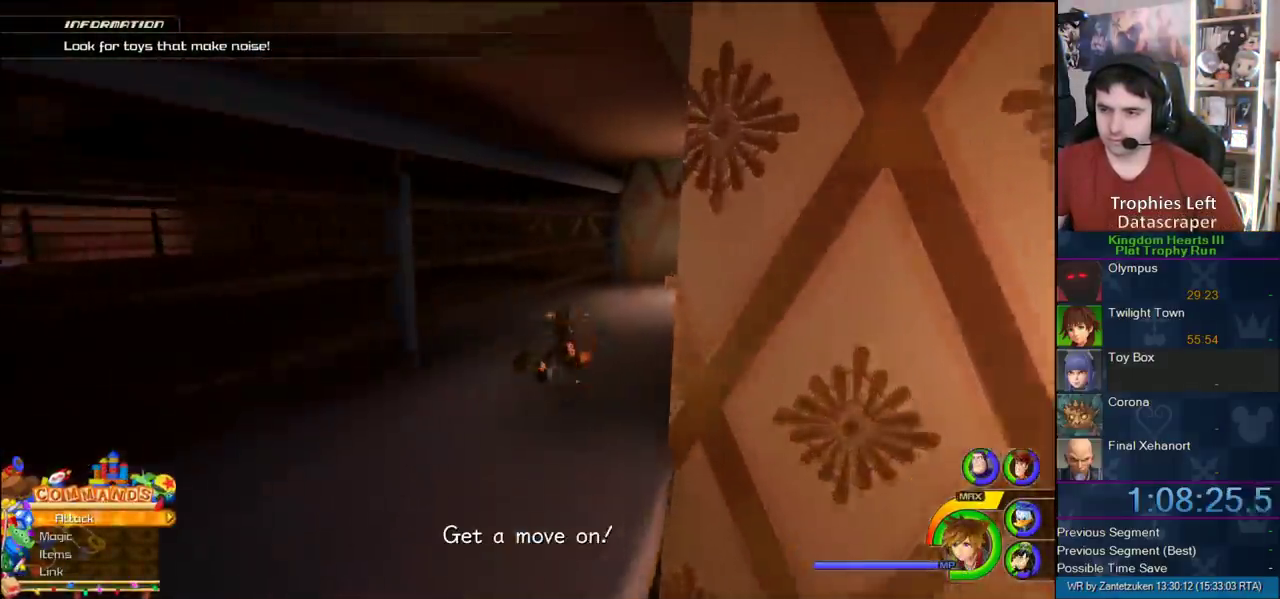
{"buttons": [], "left_stick": "up-right", "right_stick": "center", "events": [[133, "SQUARE", "up"], [350, "SQUARE", "down"], [433, "SQUARE", "up"]]}
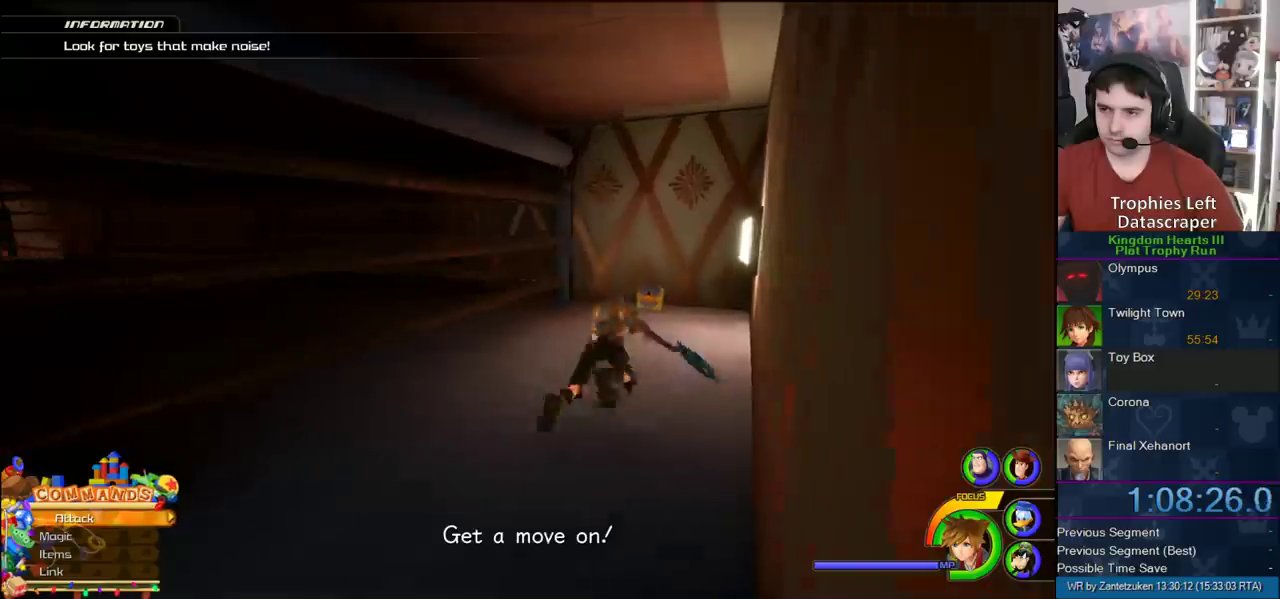
{"buttons": [], "left_stick": "up-right", "right_stick": "right", "events": [[383, "right_stick", "left"], [450, "right_stick", "right"]]}
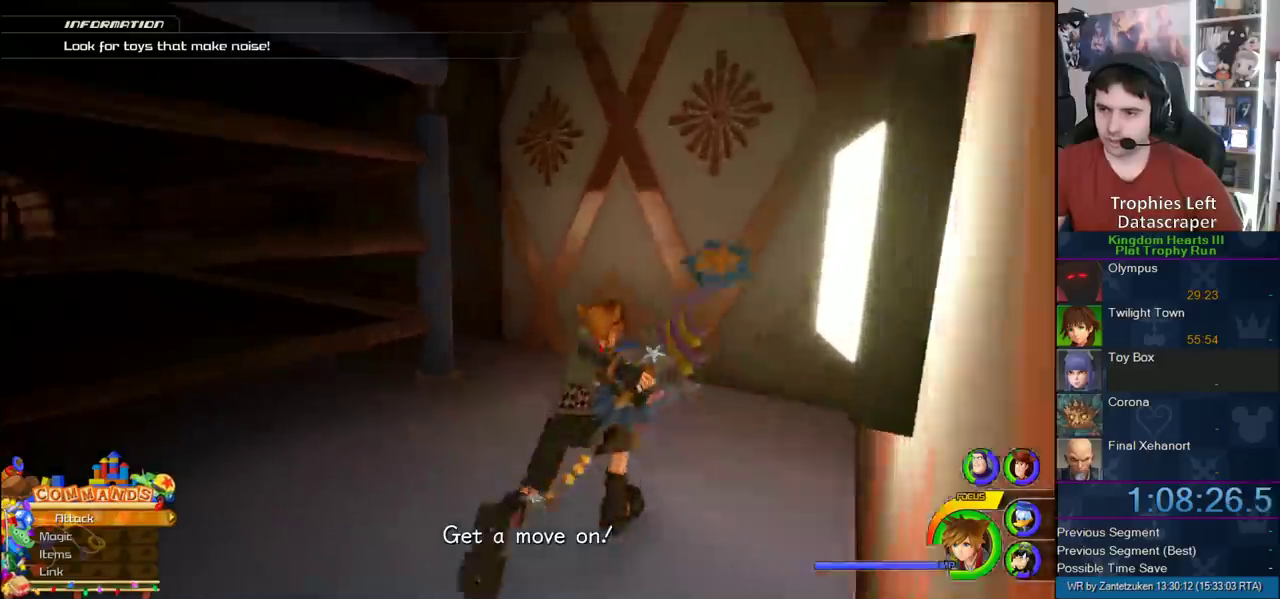
{"buttons": [], "left_stick": "left", "right_stick": "center", "events": [[17, "right_stick", "center"], [150, "TRIANGLE", "down"], [183, "left_stick", "center"], [200, "TRIANGLE", "up"], [267, "TRIANGLE", "down"], [417, "TRIANGLE", "up"], [483, "left_stick", "left"]]}
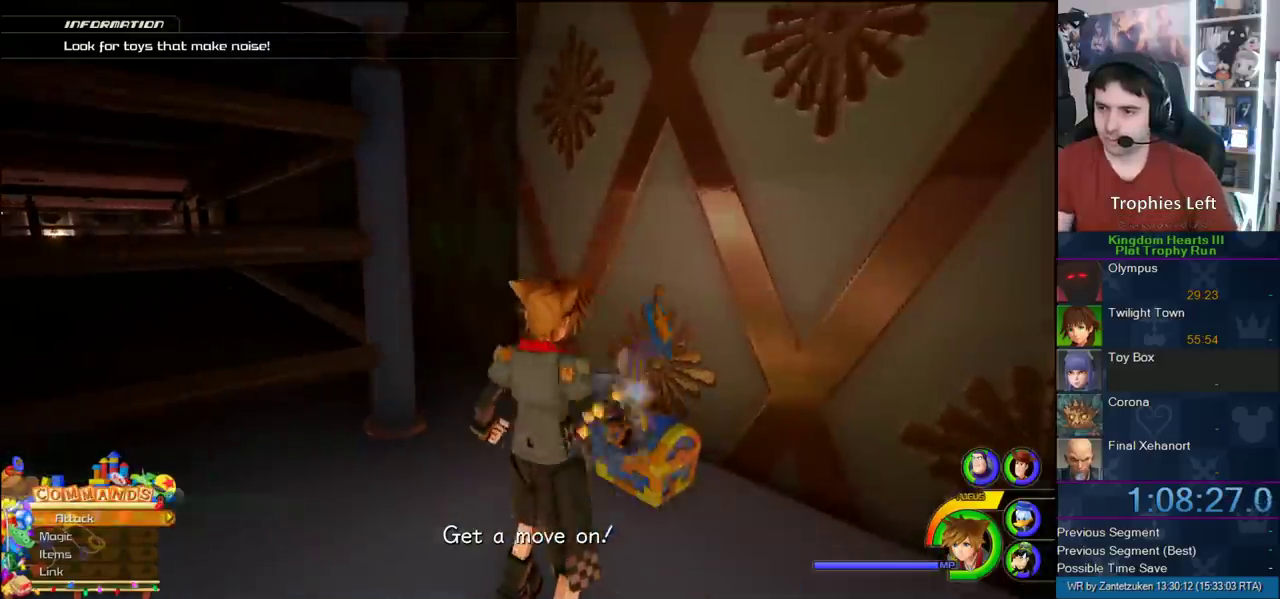
{"buttons": [], "left_stick": "up-left", "right_stick": "right", "events": [[33, "right_stick", "right"], [417, "left_stick", "up-left"]]}